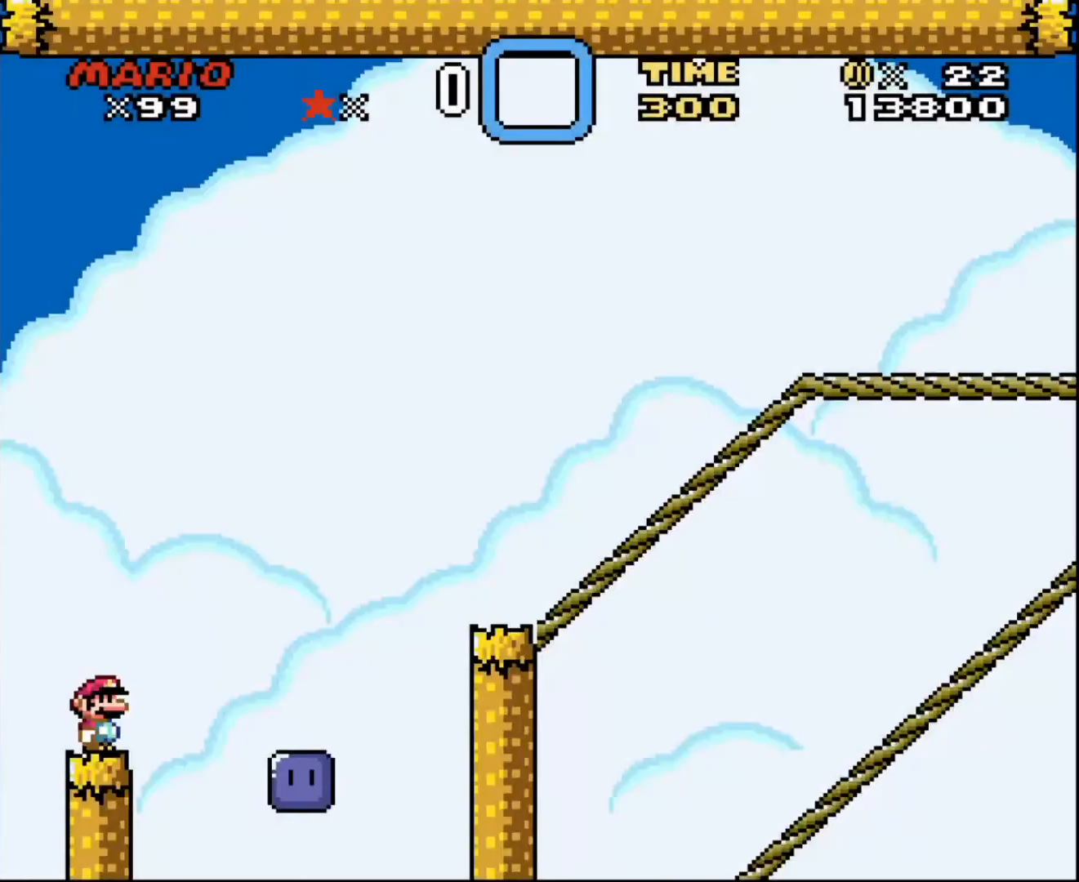
Gameplay with a controller; each line is a JSON object with the inputs held at the frame after it. "events" lists button and stick changes between this image and that frame as [ms after this image, input, new state], when the widget could be followed in between. Not read: A B CIRCLE CROSS L3 R3 SQUARE TRIANGLE X Y.
{"buttons": ["DPAD_RIGHT"], "events": [[367, "DPAD_RIGHT", "down"]]}
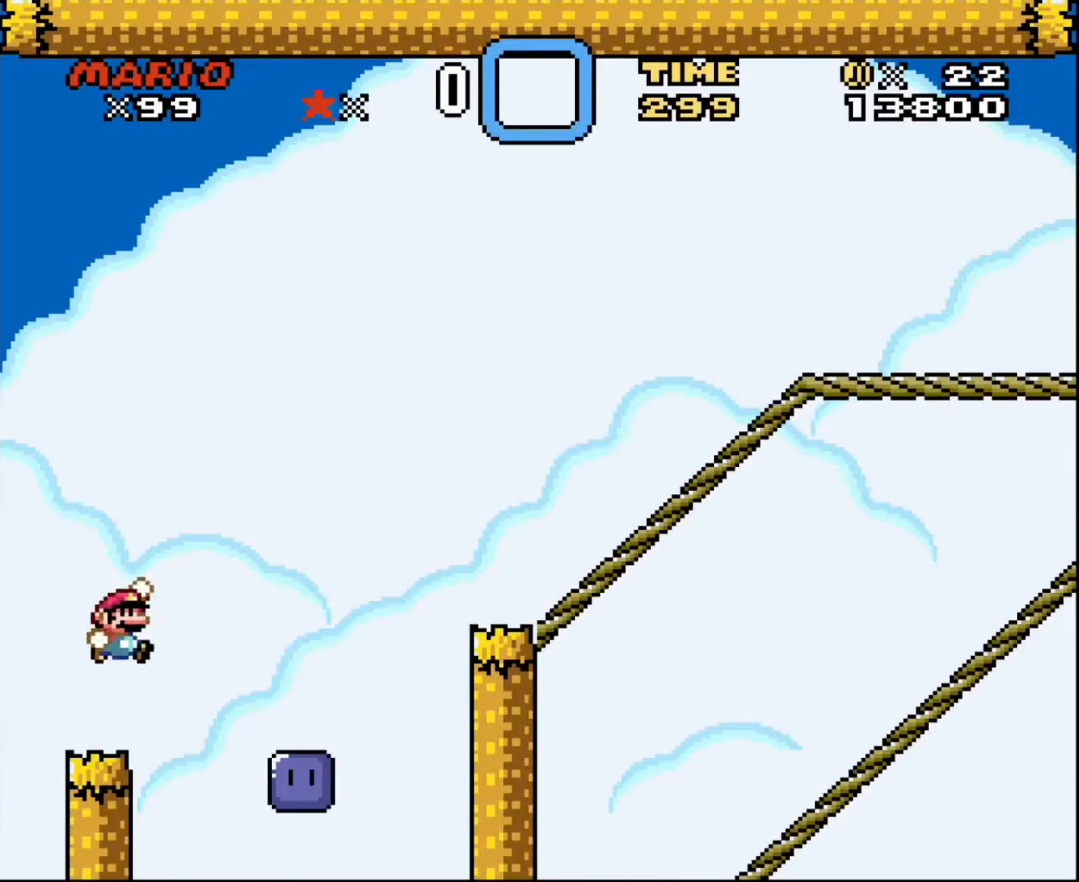
{"buttons": ["DPAD_LEFT"], "events": [[333, "DPAD_RIGHT", "up"], [400, "DPAD_LEFT", "down"]]}
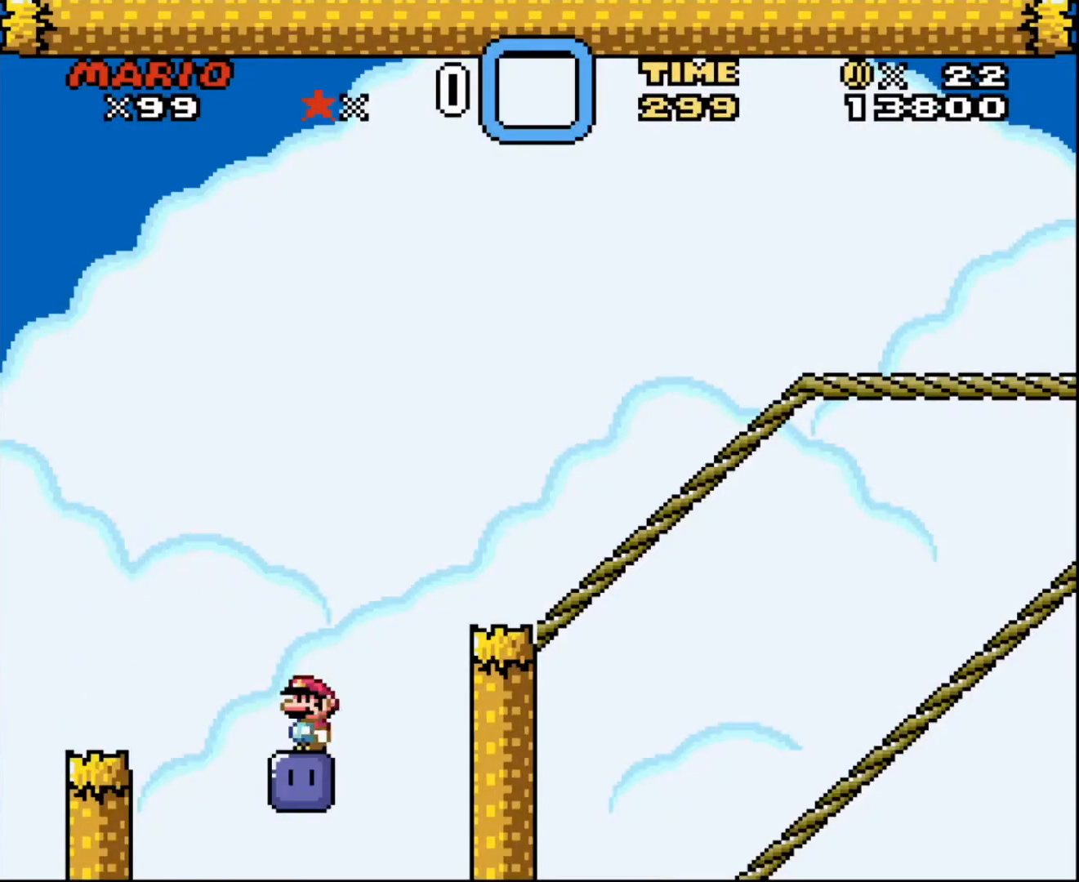
{"buttons": ["DPAD_RIGHT"], "events": [[167, "DPAD_LEFT", "up"], [267, "DPAD_RIGHT", "down"]]}
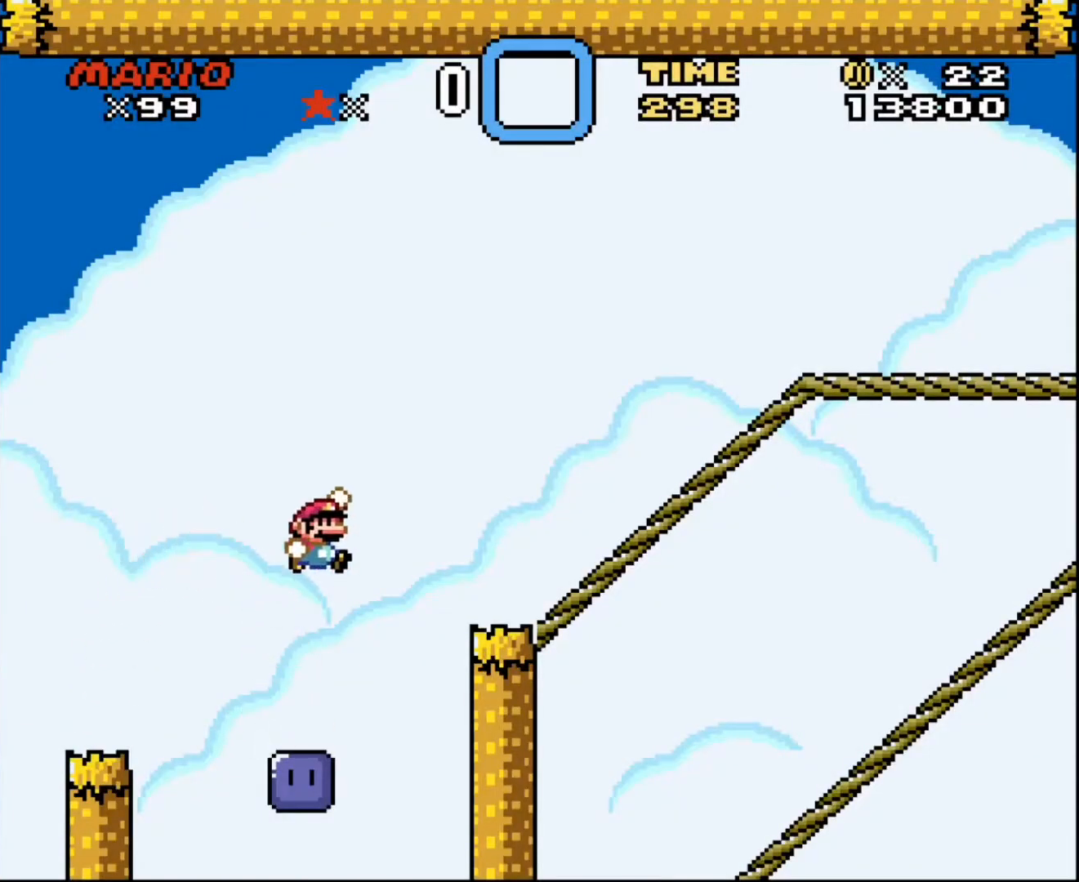
{"buttons": ["DPAD_RIGHT"], "events": []}
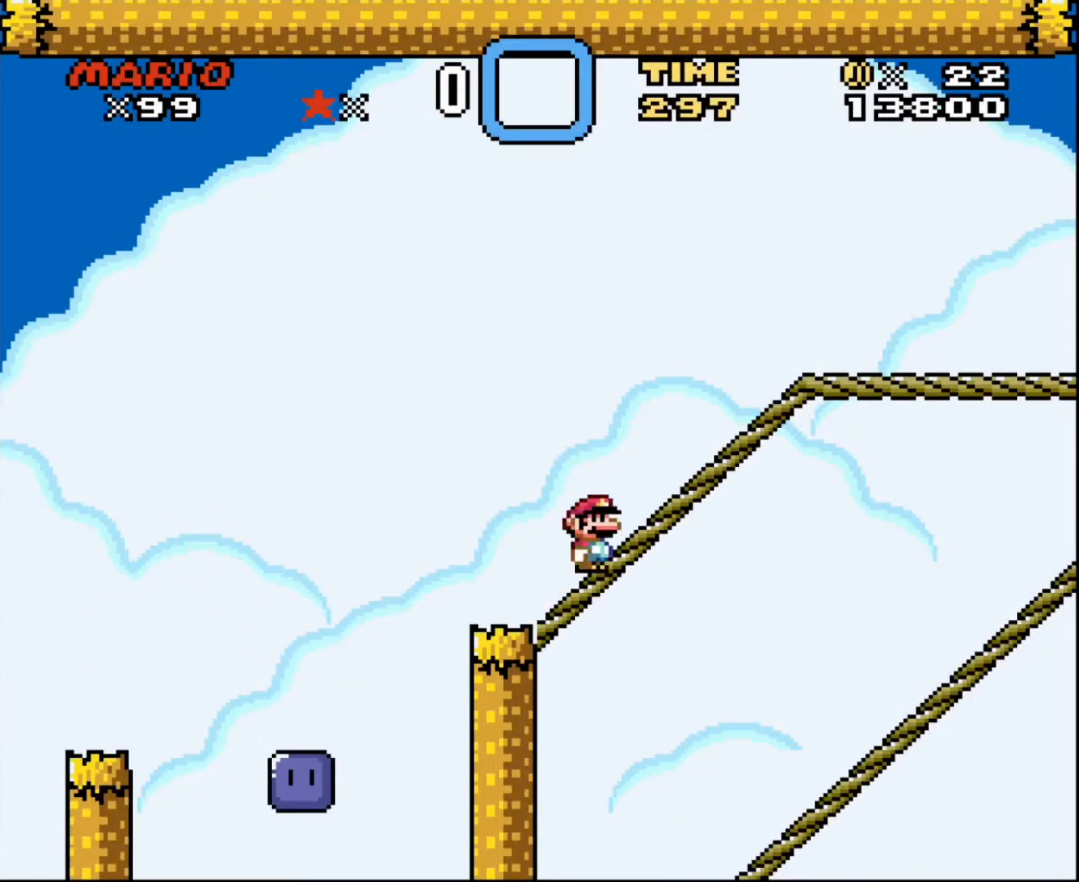
{"buttons": ["DPAD_RIGHT"], "events": []}
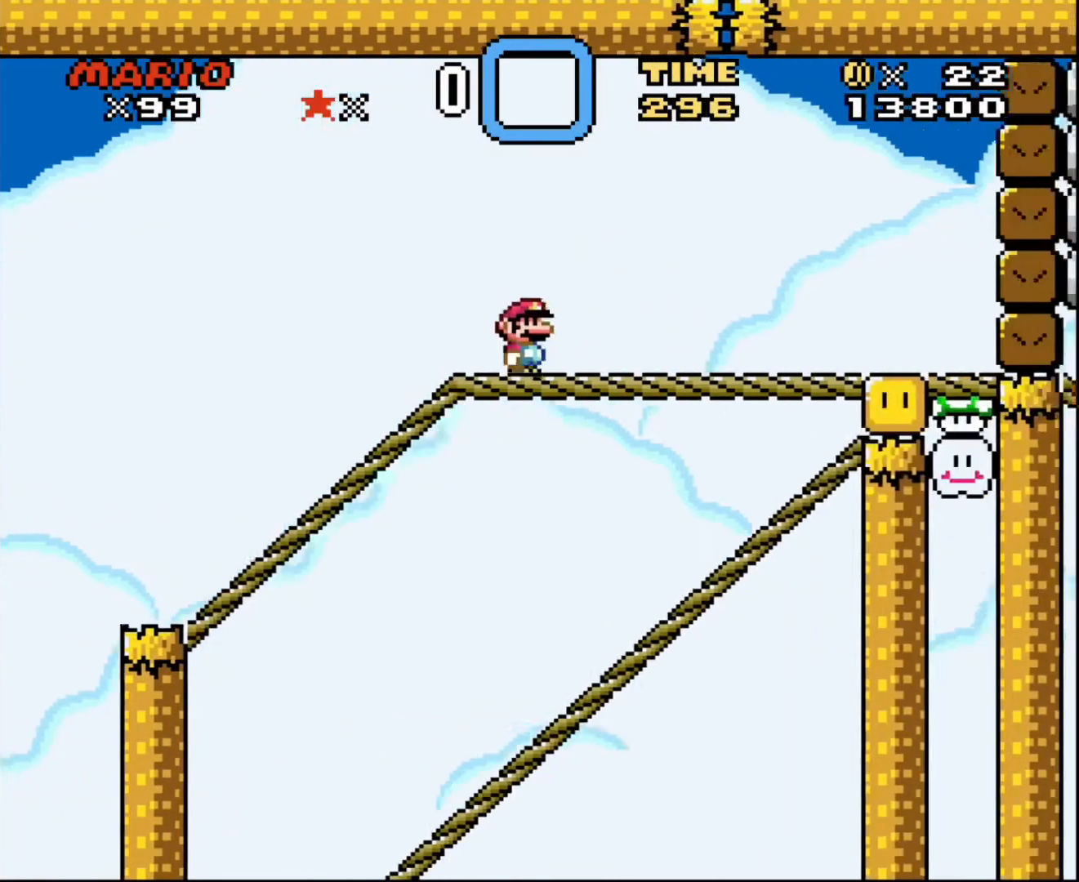
{"buttons": ["DPAD_LEFT"], "events": [[267, "DPAD_RIGHT", "up"], [367, "DPAD_LEFT", "down"]]}
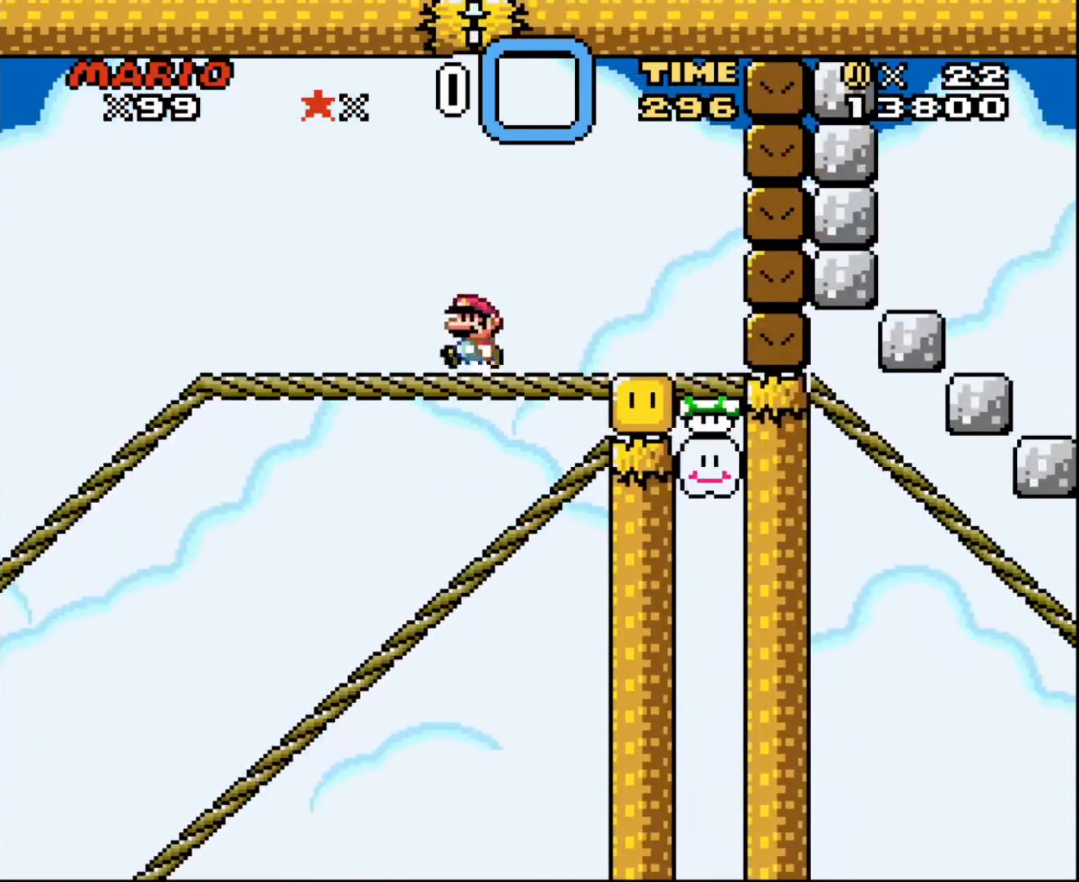
{"buttons": [], "events": [[67, "DPAD_LEFT", "up"]]}
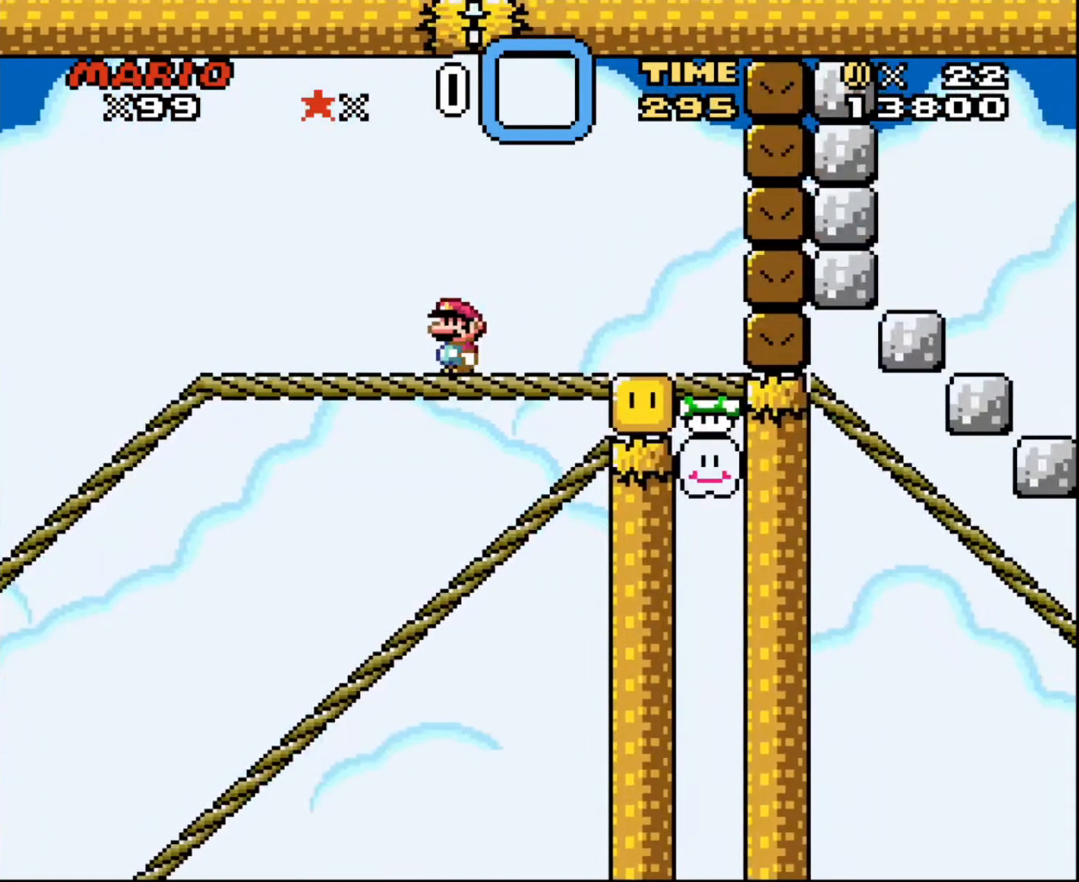
{"buttons": ["DPAD_LEFT"], "events": [[467, "DPAD_LEFT", "down"]]}
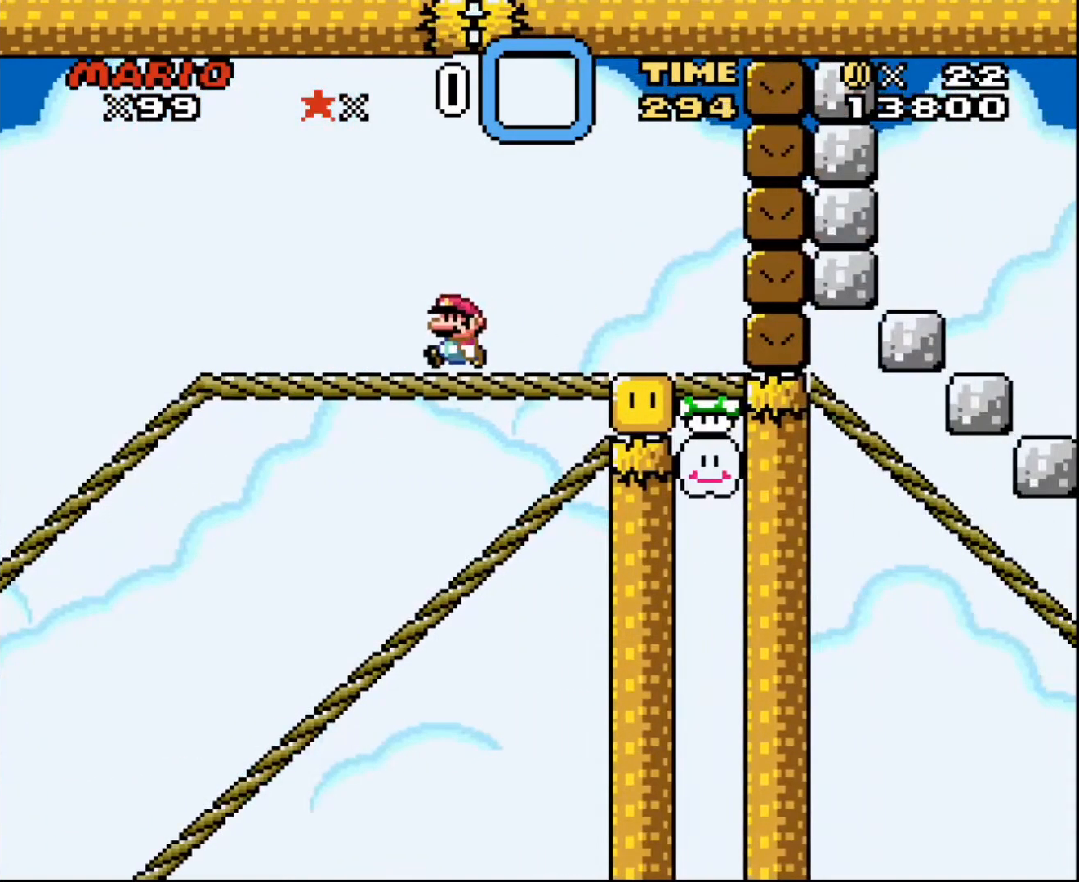
{"buttons": ["DPAD_LEFT"], "events": []}
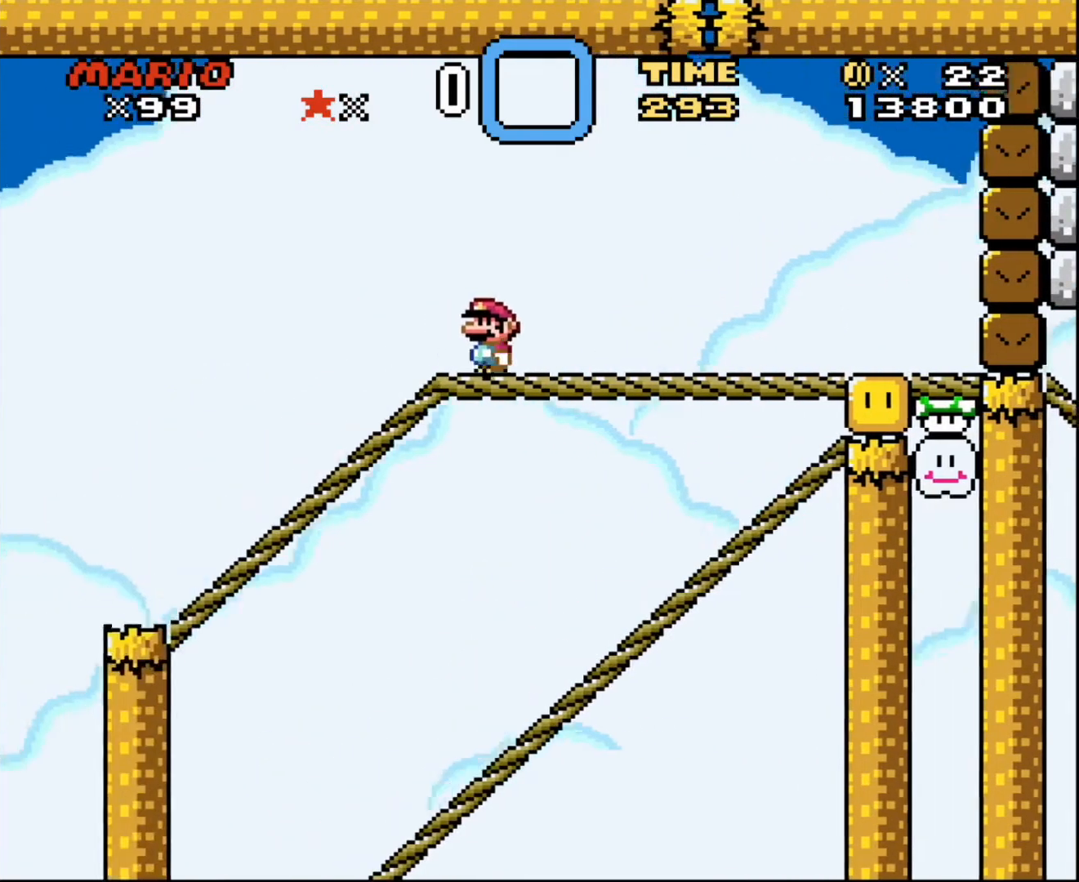
{"buttons": ["DPAD_RIGHT"], "events": [[333, "DPAD_LEFT", "up"], [400, "DPAD_RIGHT", "down"]]}
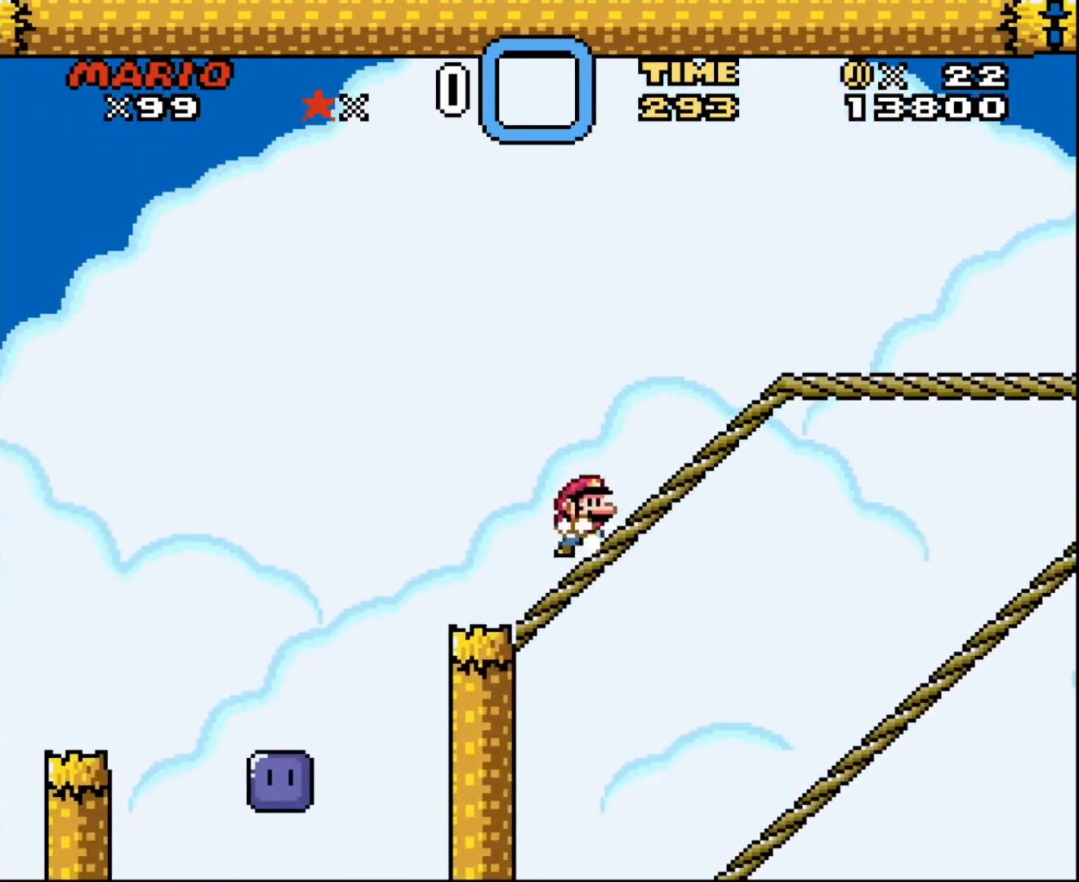
{"buttons": ["DPAD_LEFT"], "events": [[200, "DPAD_RIGHT", "up"], [267, "DPAD_LEFT", "down"]]}
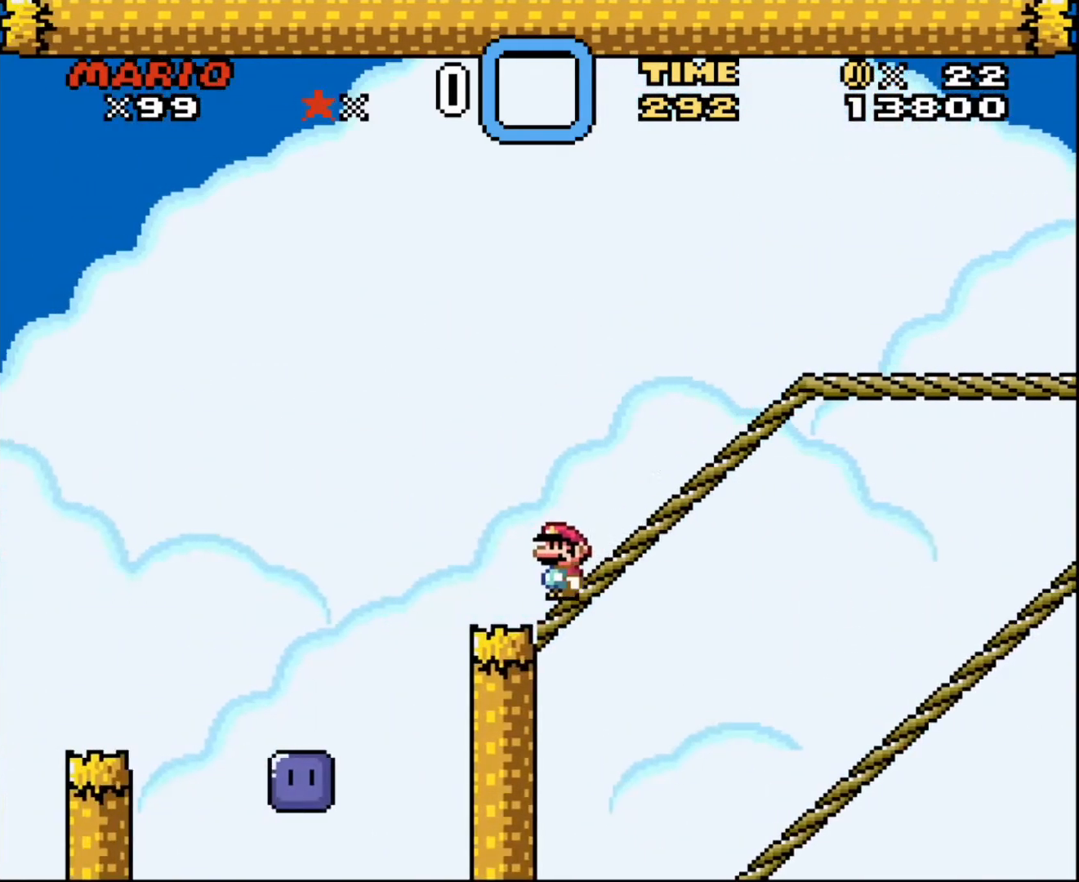
{"buttons": ["DPAD_RIGHT"], "events": [[267, "DPAD_LEFT", "up"], [367, "DPAD_RIGHT", "down"]]}
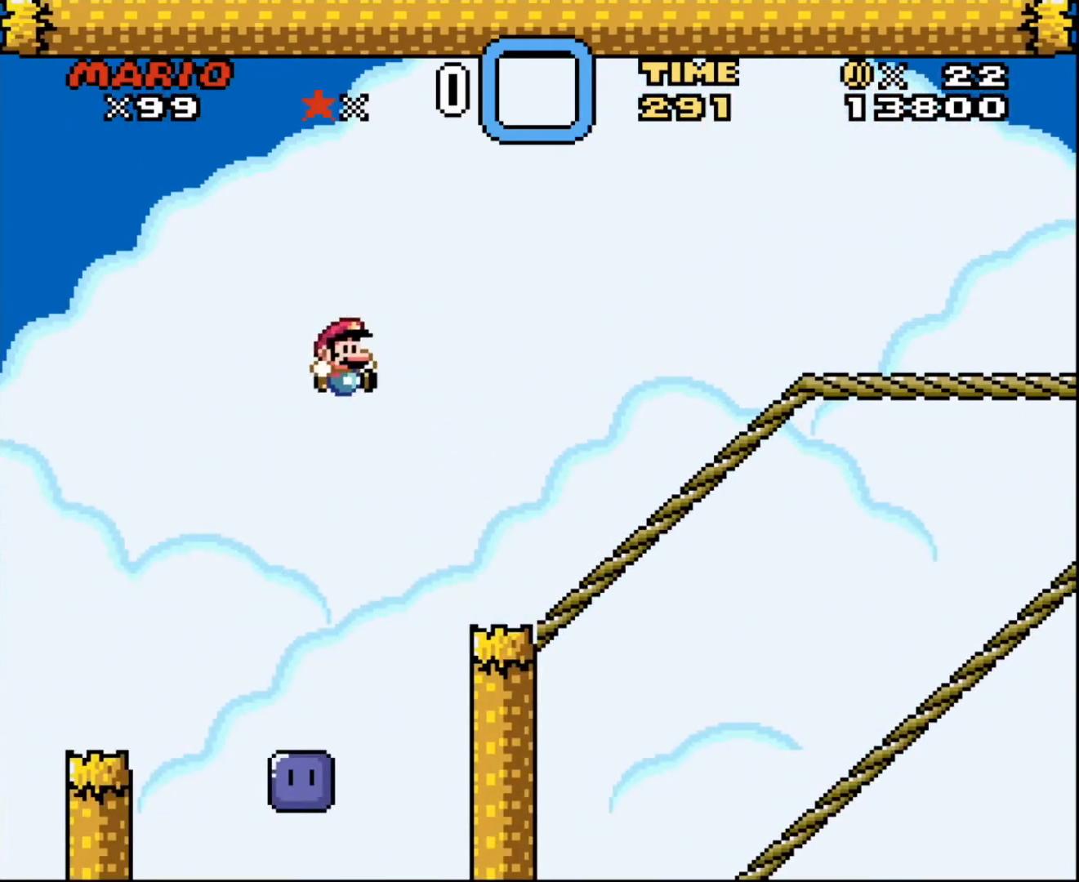
{"buttons": ["DPAD_LEFT"], "events": [[100, "DPAD_RIGHT", "up"], [267, "DPAD_LEFT", "down"]]}
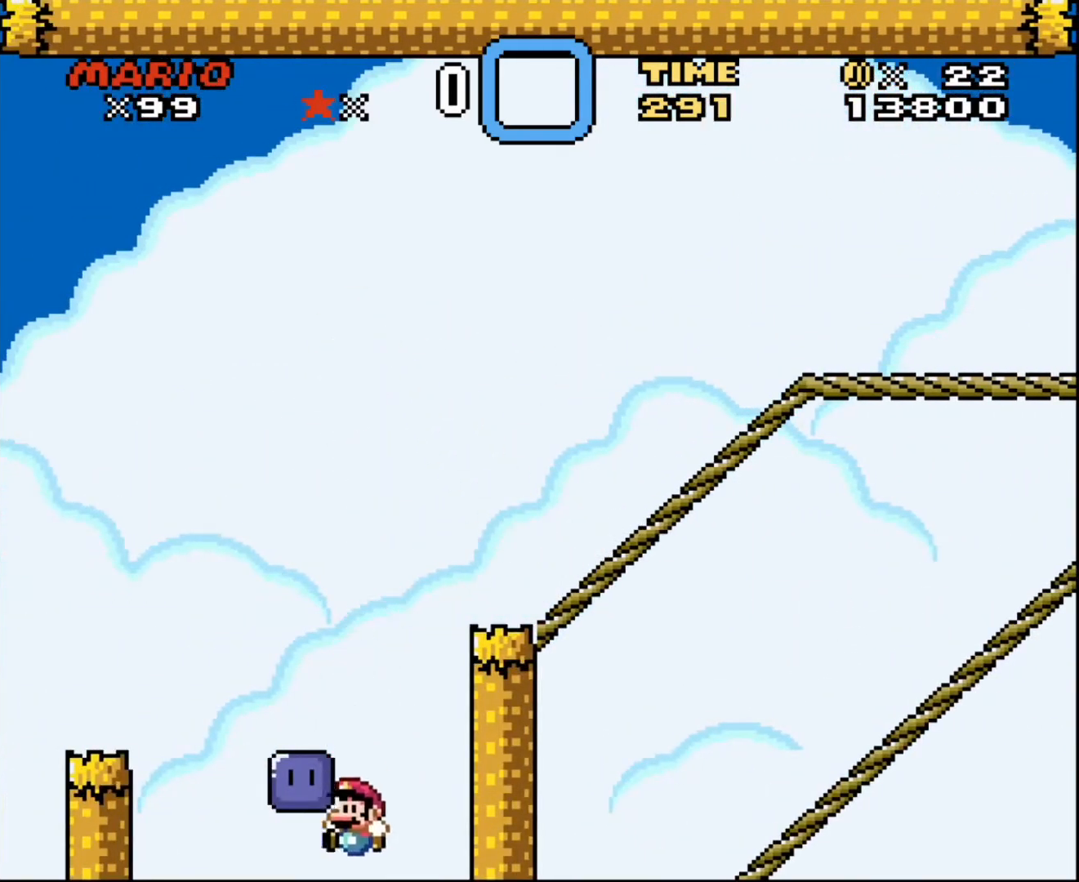
{"buttons": [], "events": [[33, "DPAD_LEFT", "up"], [33, "DPAD_UP", "down"], [66, "DPAD_UP", "up"], [100, "DPAD_RIGHT", "down"], [233, "DPAD_RIGHT", "up"]]}